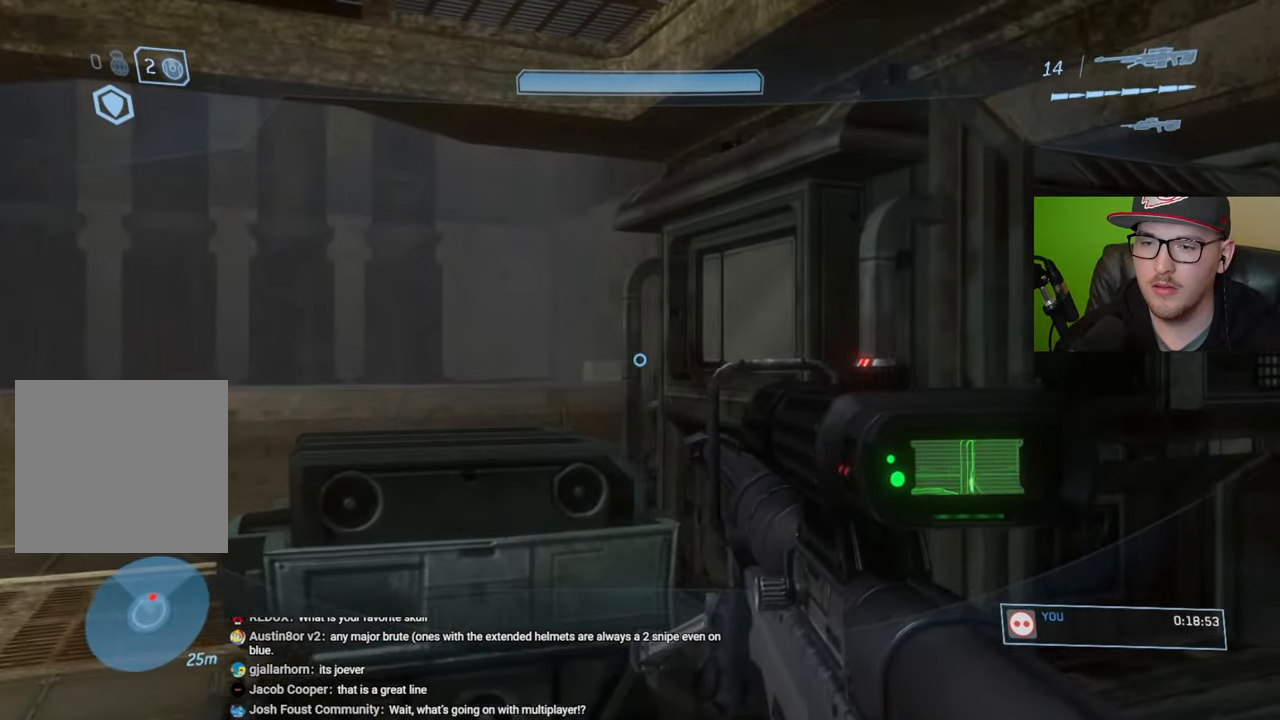
Gameplay with a controller (Xbox layout); each line is a JSON object with the inputs held at the frame after it. "events" lists button and stick changes between this image and that frame as [ms after this image, input, new state], when the widget could be followed in between.
{"buttons": [], "left_stick": "left", "right_stick": "right", "events": [[150, "left_stick", "up-left"], [216, "right_stick", "right"], [383, "left_stick", "left"]]}
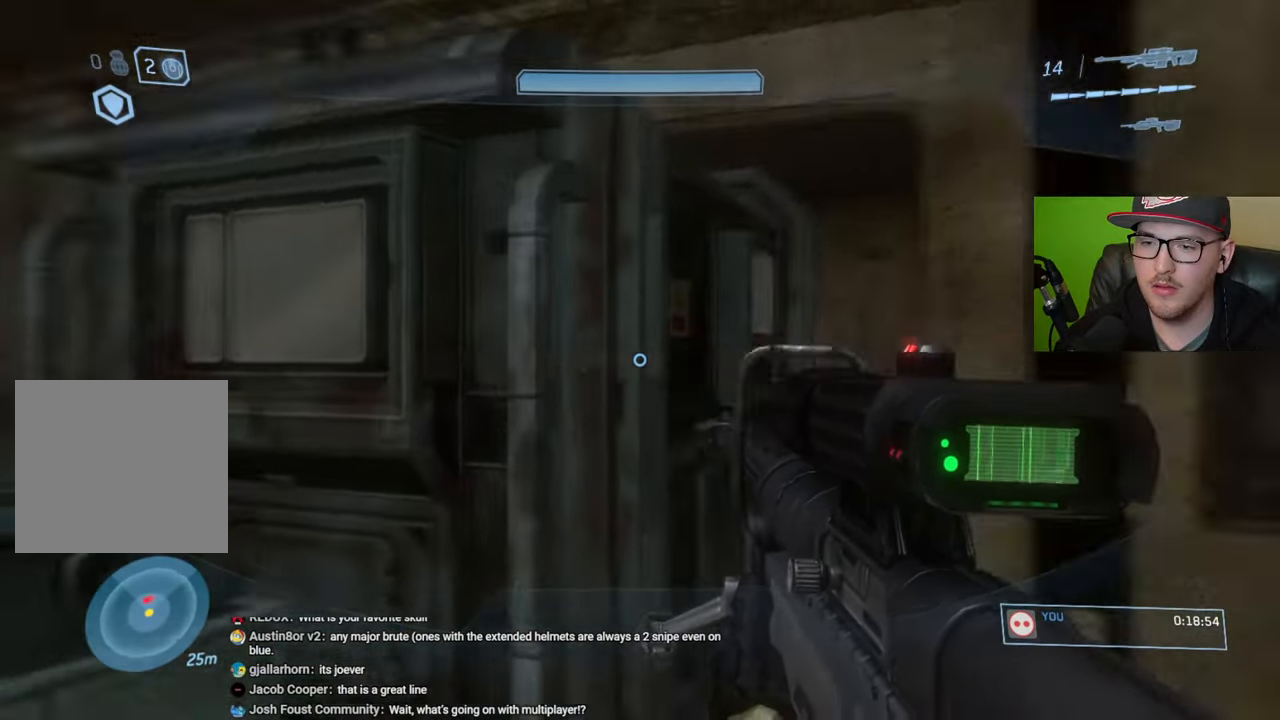
{"buttons": [], "left_stick": "down-left", "right_stick": "right", "events": [[33, "left_stick", "down-left"], [50, "right_stick", "center"], [200, "right_stick", "right"]]}
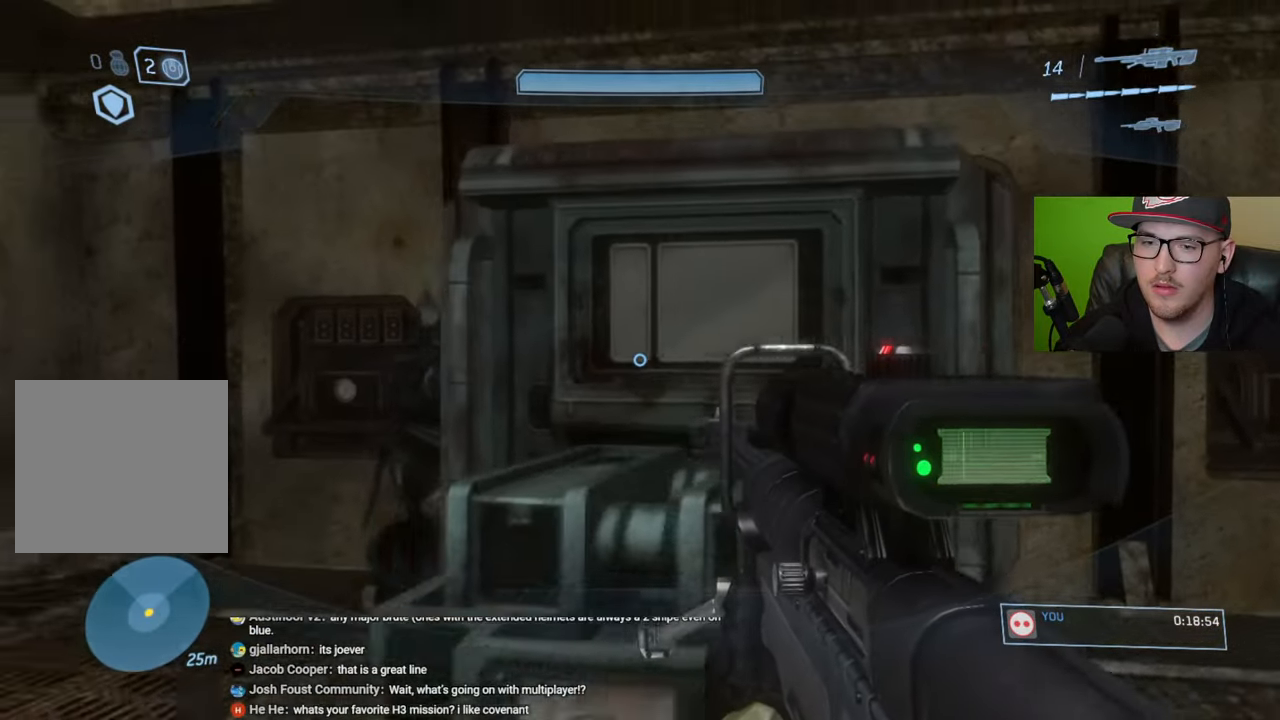
{"buttons": ["R2"], "left_stick": "down-left", "right_stick": "right", "events": [[416, "R2", "down"]]}
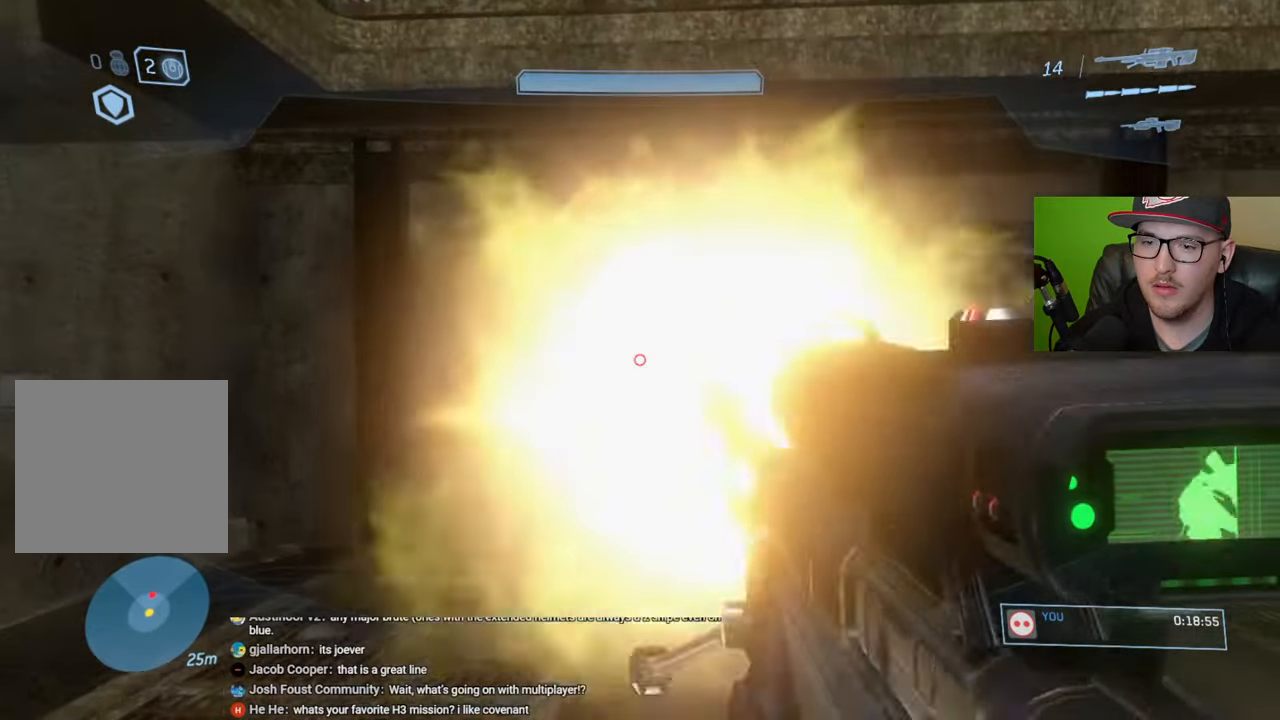
{"buttons": [], "left_stick": "center", "right_stick": "center", "events": [[33, "R2", "up"], [116, "right_stick", "center"], [266, "Y", "down"], [350, "Y", "up"], [416, "left_stick", "center"]]}
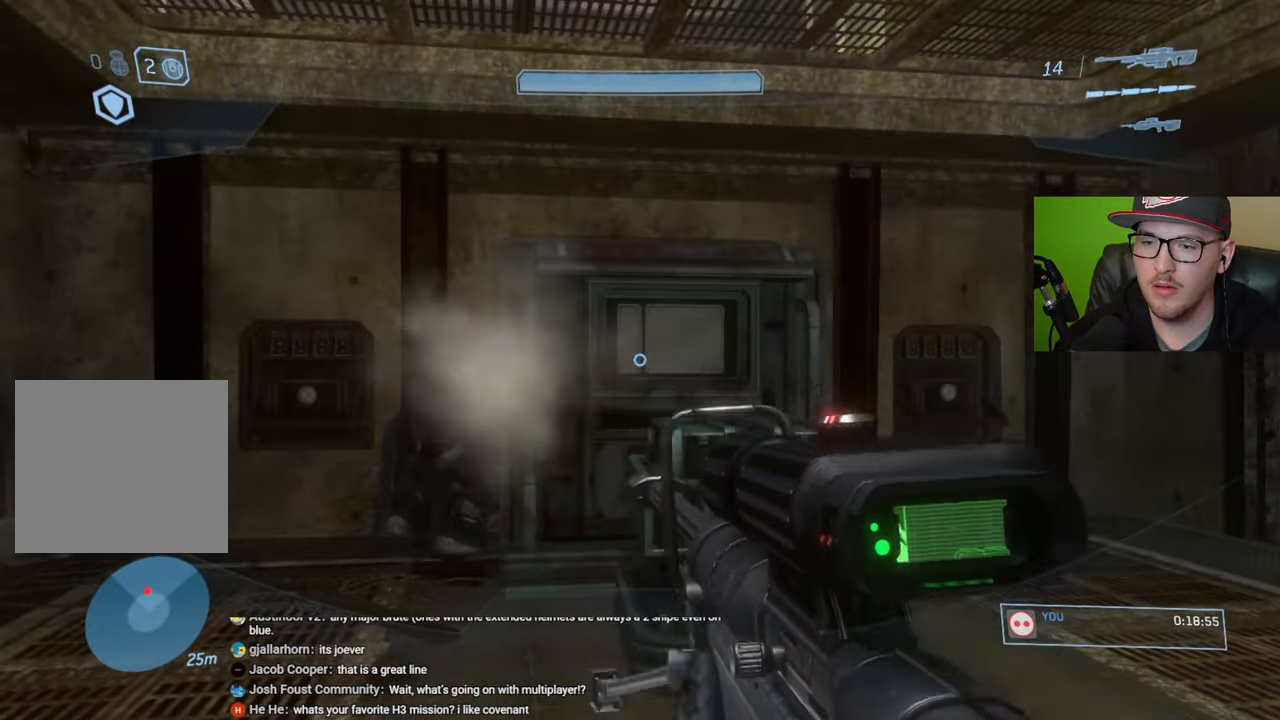
{"buttons": [], "left_stick": "center", "right_stick": "center", "events": [[16, "right_stick", "left"], [116, "left_stick", "up-left"], [150, "right_stick", "center"], [216, "left_stick", "left"], [250, "right_stick", "left"], [366, "right_stick", "center"], [383, "left_stick", "center"]]}
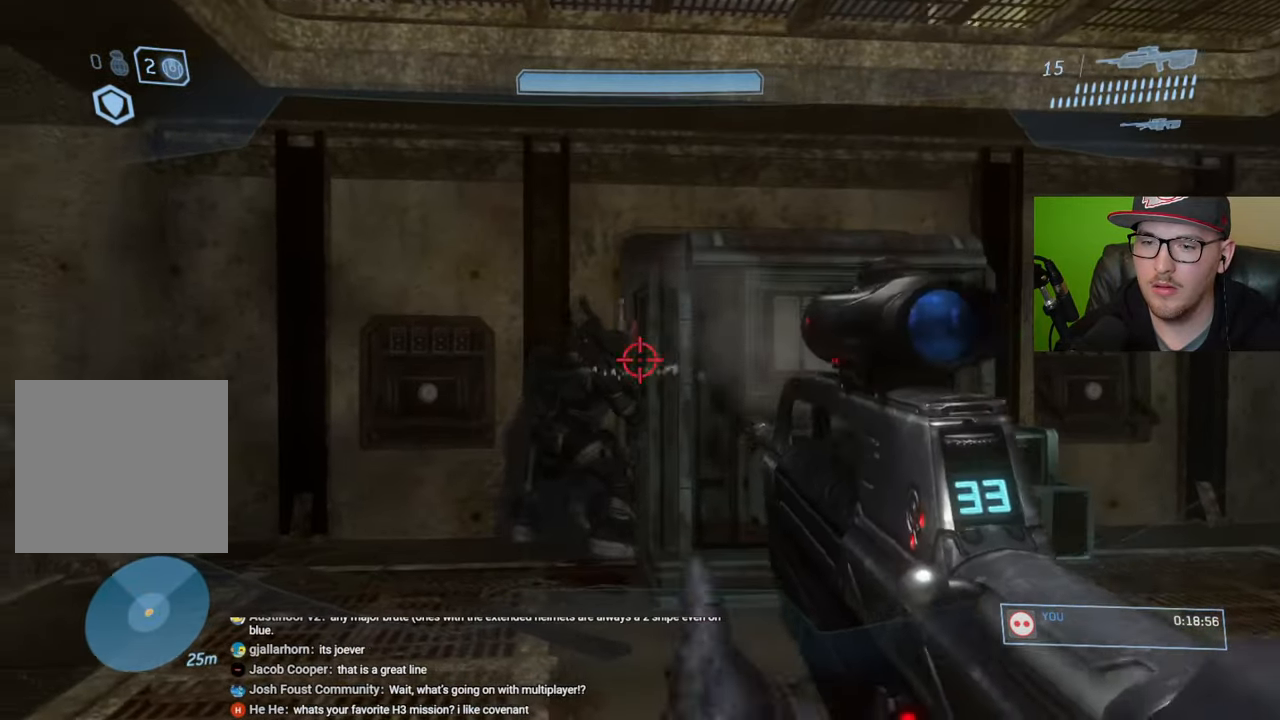
{"buttons": [], "left_stick": "center", "right_stick": "left", "events": [[16, "right_stick", "up-left"], [150, "R2", "down"], [283, "R2", "up"], [283, "right_stick", "center"], [433, "right_stick", "left"]]}
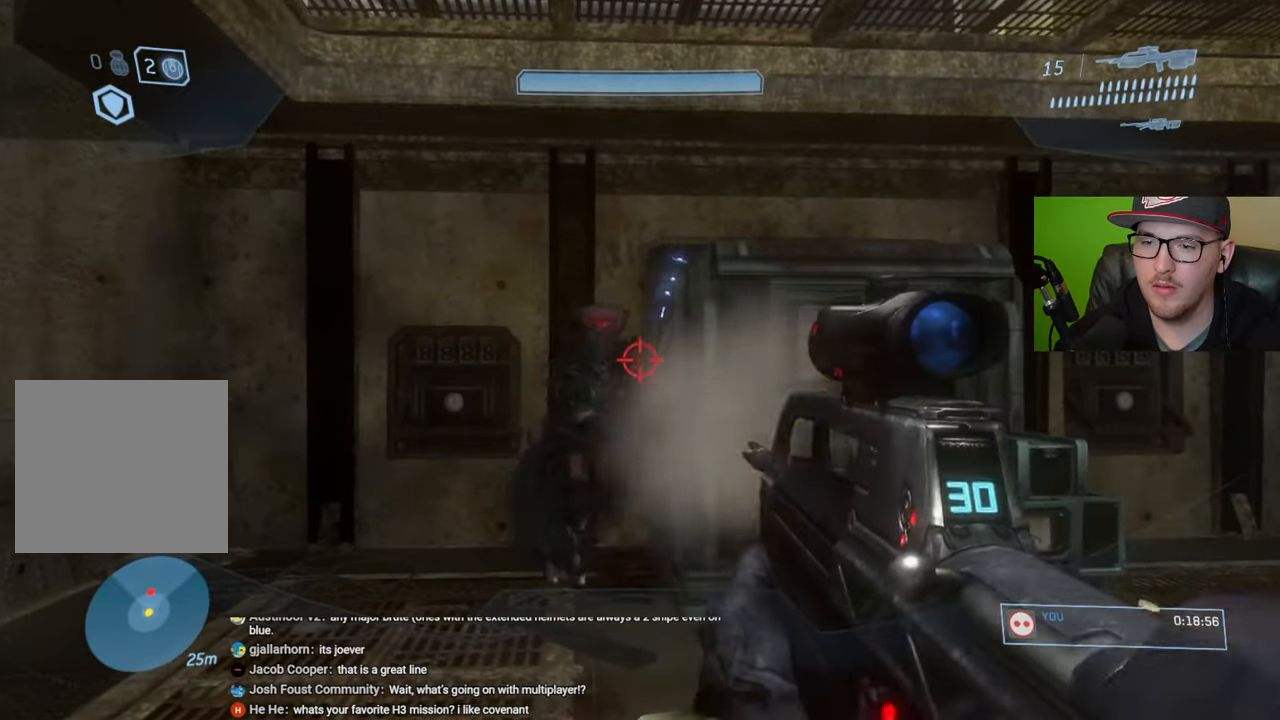
{"buttons": [], "left_stick": "up-left", "right_stick": "down", "events": [[16, "R2", "down"], [200, "right_stick", "center"], [250, "R2", "up"], [333, "left_stick", "up"], [433, "left_stick", "up-left"], [500, "right_stick", "down"]]}
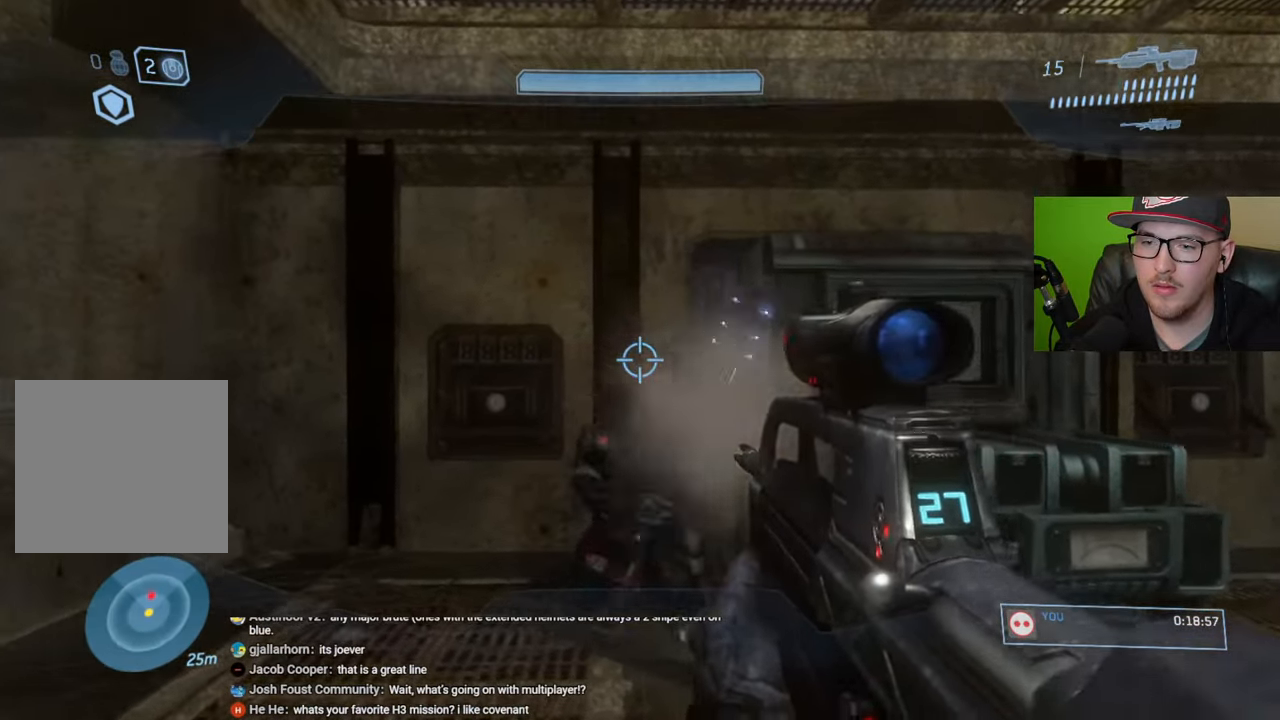
{"buttons": [], "left_stick": "left", "right_stick": "right", "events": [[33, "right_stick", "down-right"], [183, "right_stick", "right"], [250, "left_stick", "left"]]}
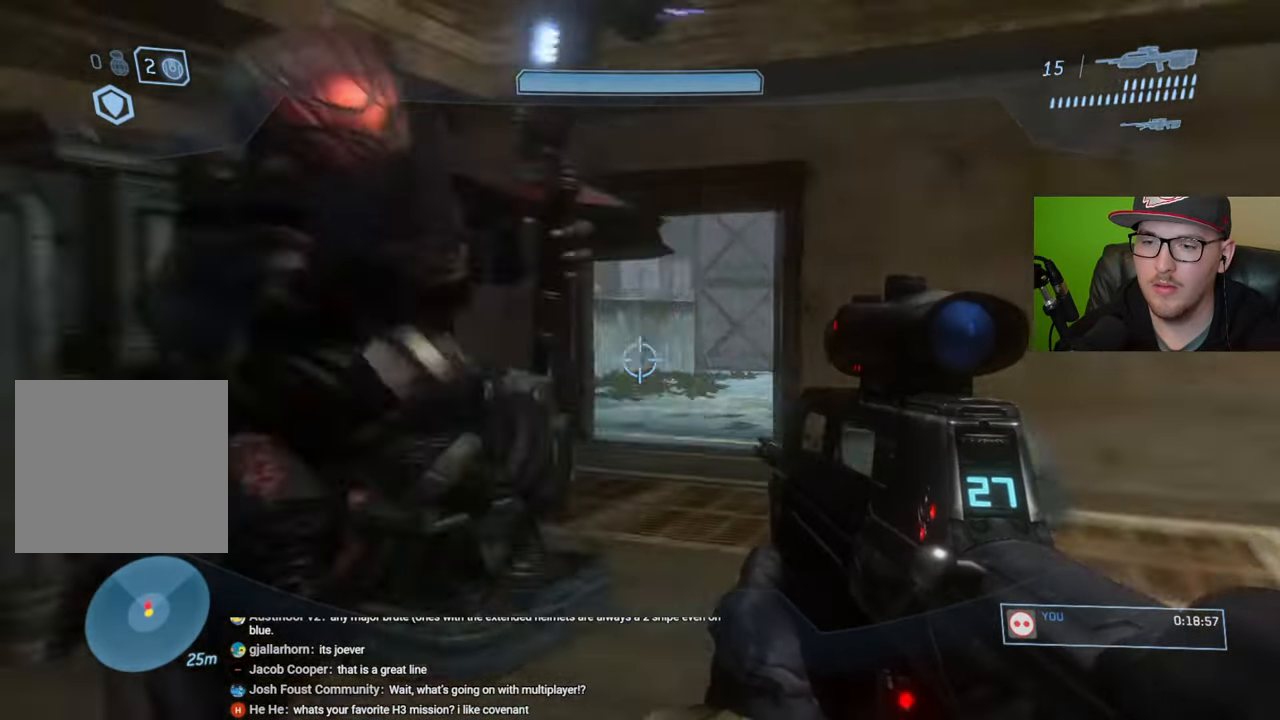
{"buttons": [], "left_stick": "up-left", "right_stick": "center", "events": [[33, "left_stick", "up-left"], [466, "right_stick", "center"]]}
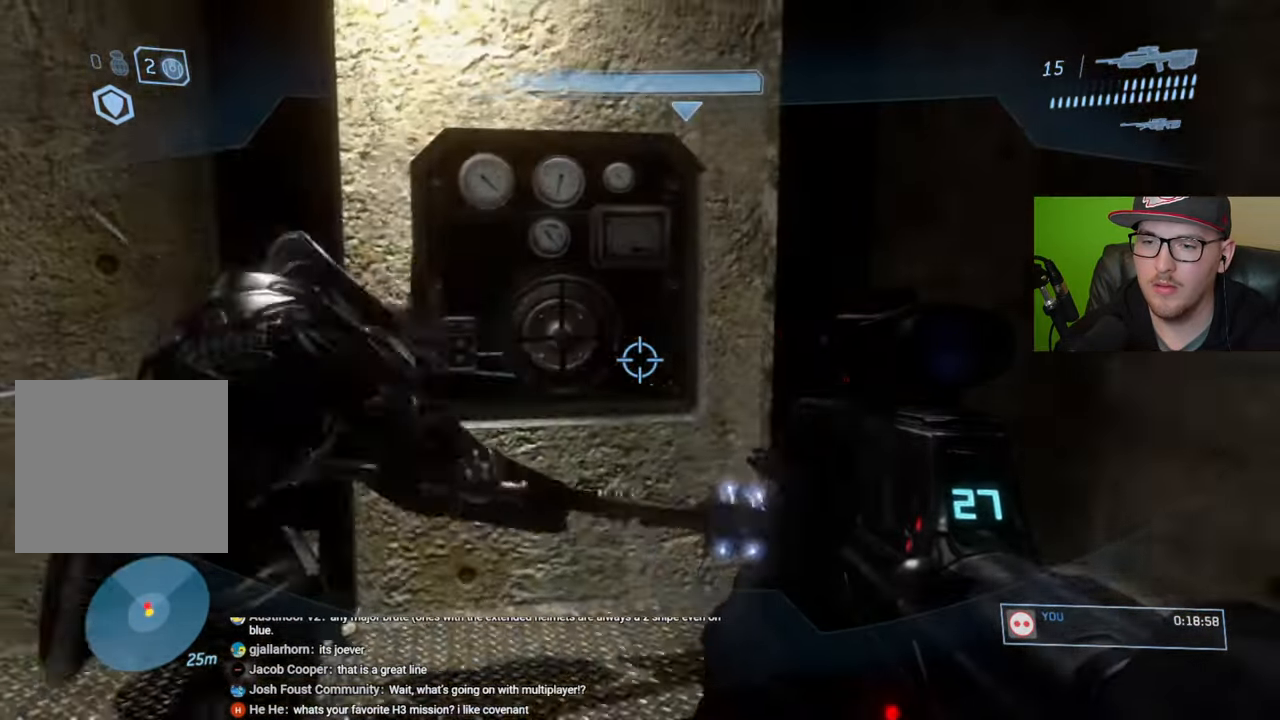
{"buttons": [], "left_stick": "down-right", "right_stick": "center", "events": [[133, "right_stick", "left"], [233, "right_stick", "center"], [333, "B", "down"], [416, "left_stick", "down"], [433, "B", "up"], [466, "left_stick", "down-right"]]}
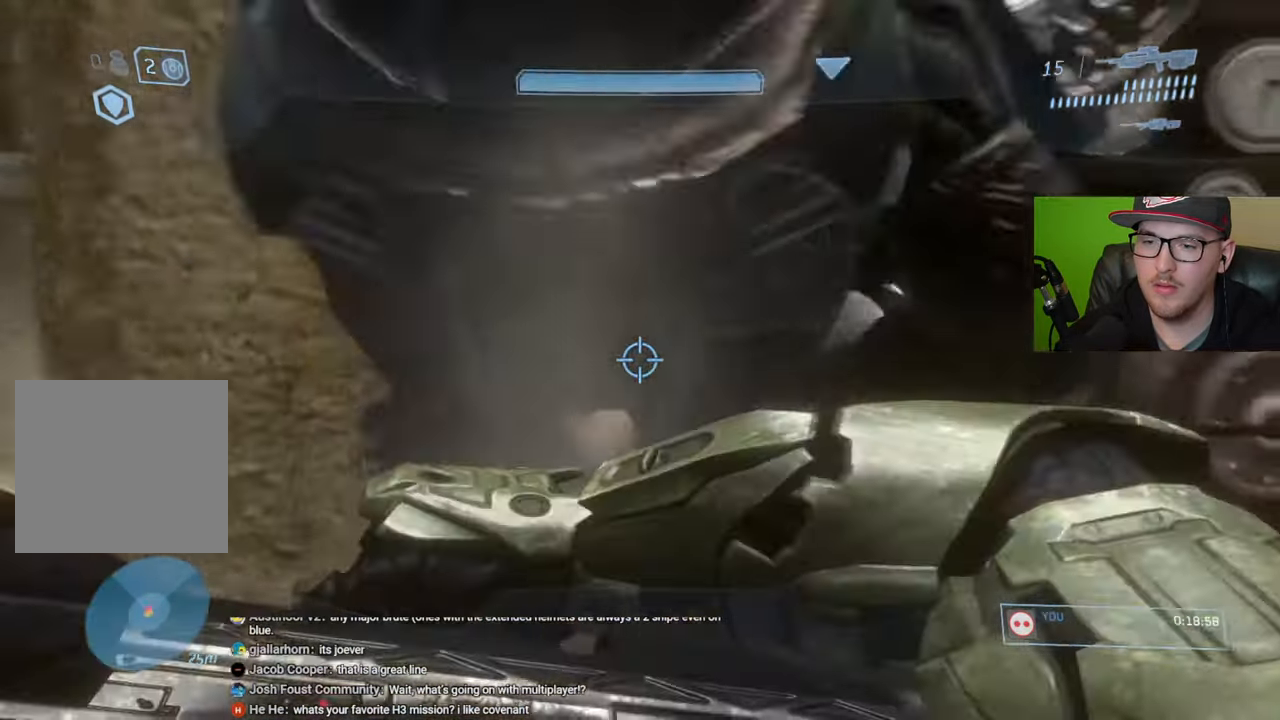
{"buttons": ["R1"], "left_stick": "up", "right_stick": "left", "events": [[150, "left_stick", "up-right"], [250, "right_stick", "left"], [316, "left_stick", "center"], [416, "left_stick", "up"], [500, "R1", "down"]]}
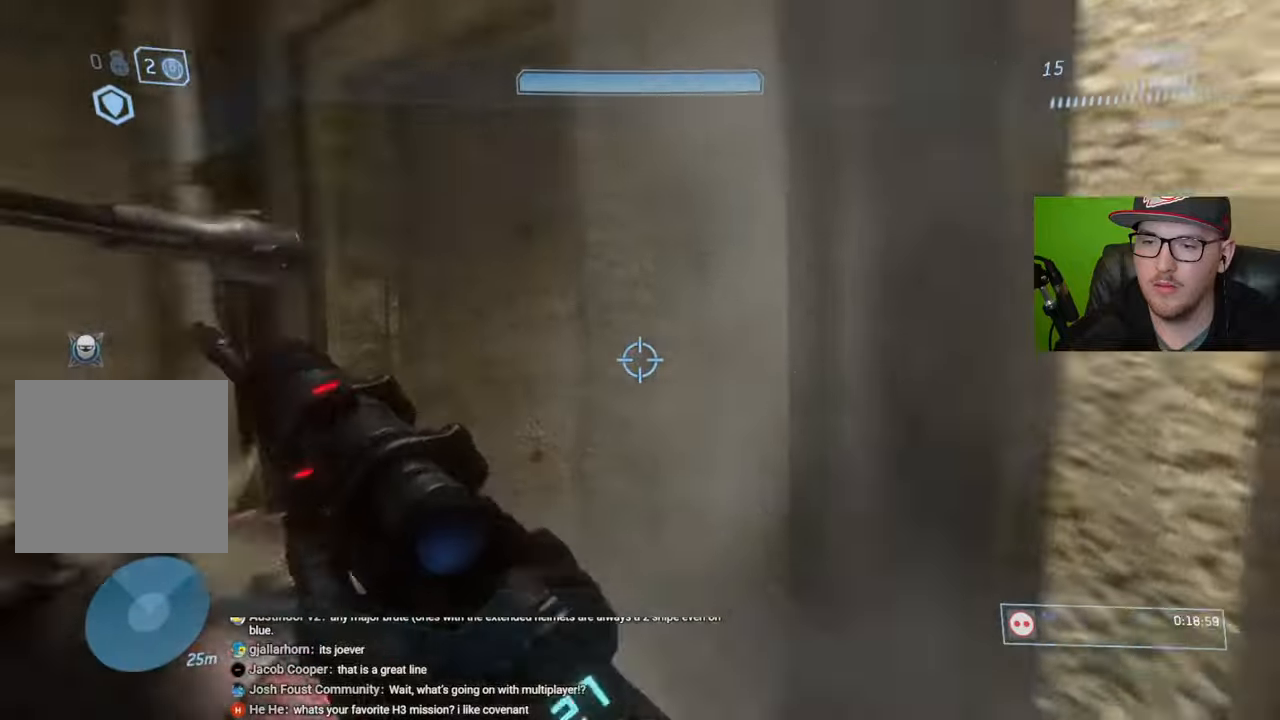
{"buttons": [], "left_stick": "up", "right_stick": "left", "events": [[133, "R1", "up"], [183, "right_stick", "center"], [333, "right_stick", "left"], [400, "R1", "down"], [500, "R1", "up"]]}
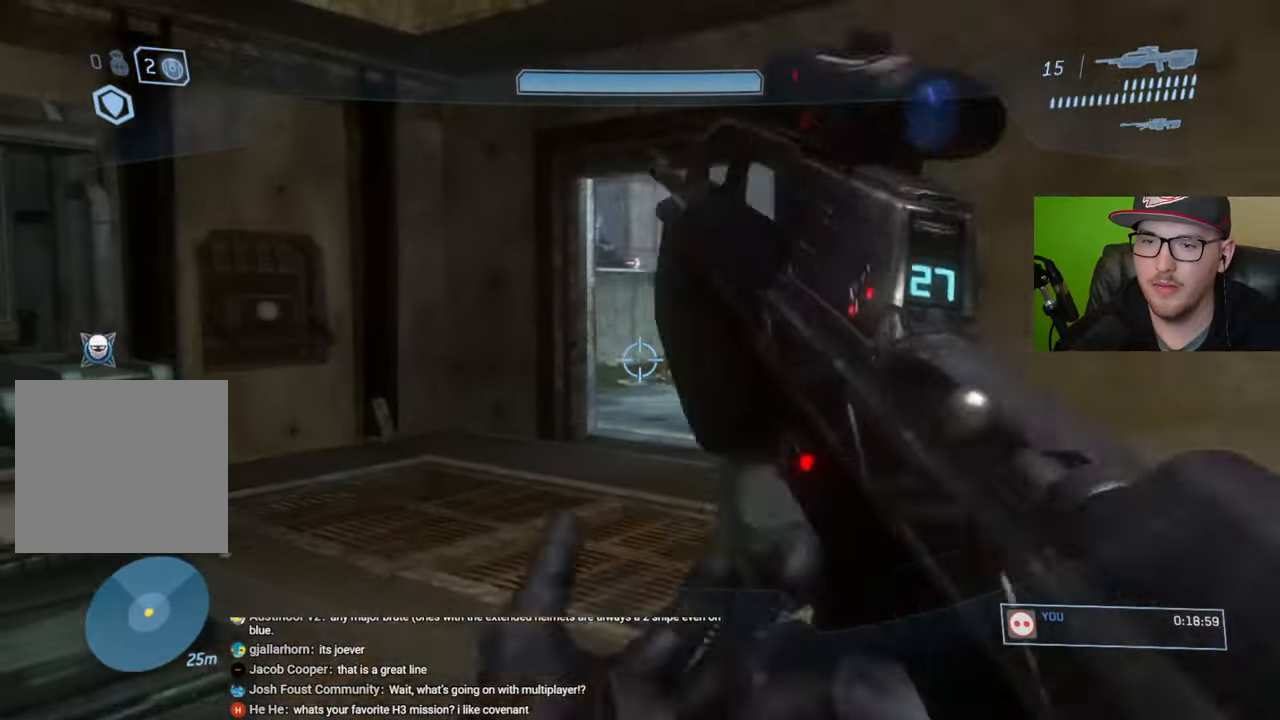
{"buttons": [], "left_stick": "up", "right_stick": "center", "events": [[16, "right_stick", "center"]]}
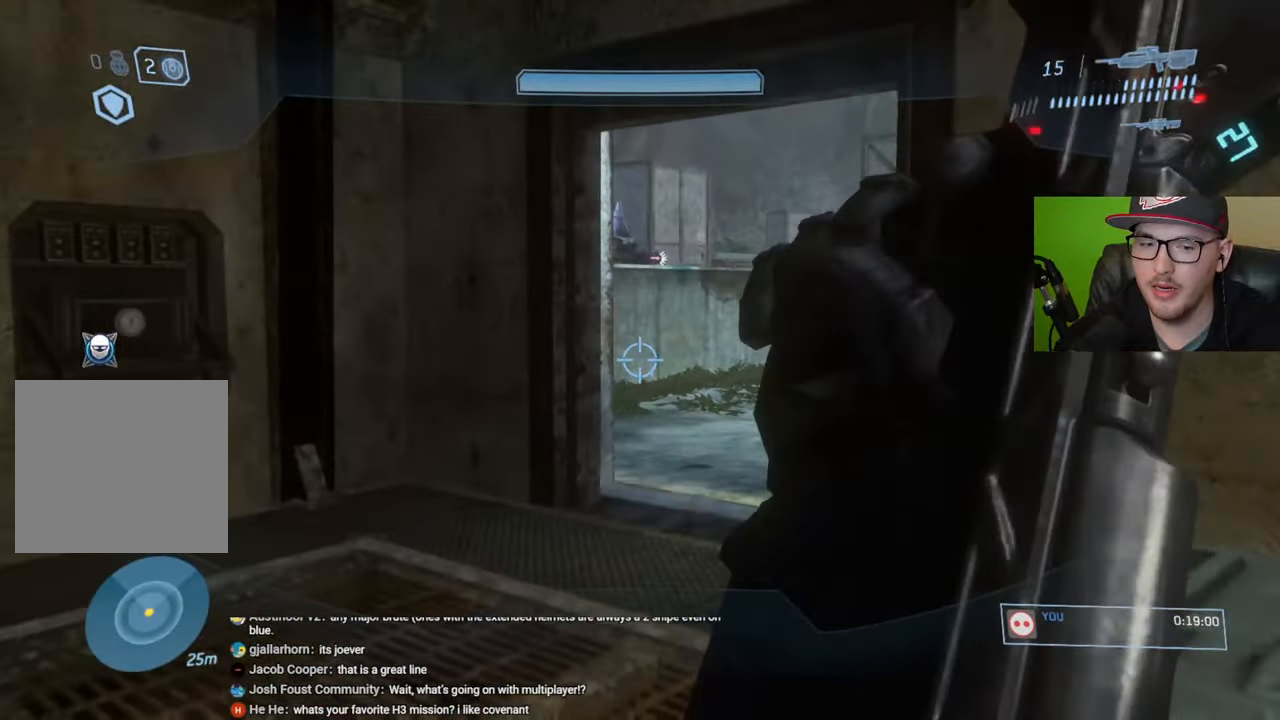
{"buttons": [], "left_stick": "up", "right_stick": "center", "events": []}
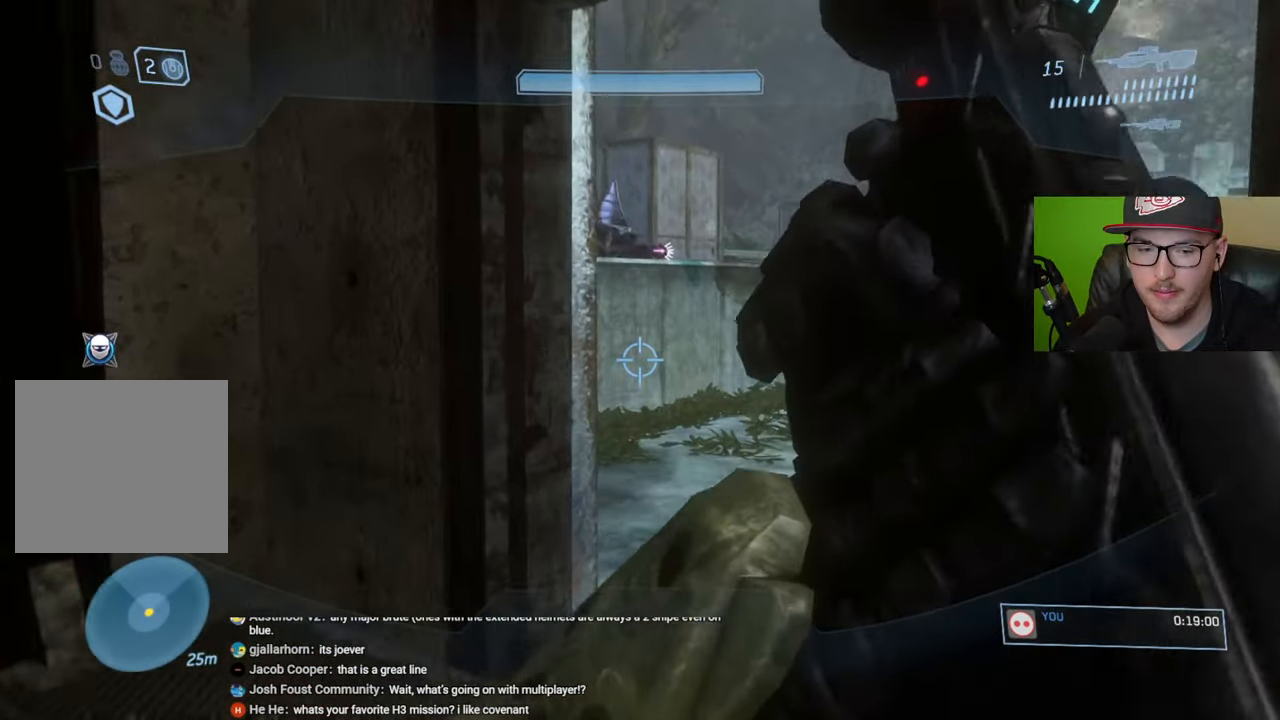
{"buttons": [], "left_stick": "up-right", "right_stick": "center", "events": [[16, "Y", "down"], [116, "Y", "up"], [233, "left_stick", "up-right"], [350, "R1", "down"], [483, "R1", "up"]]}
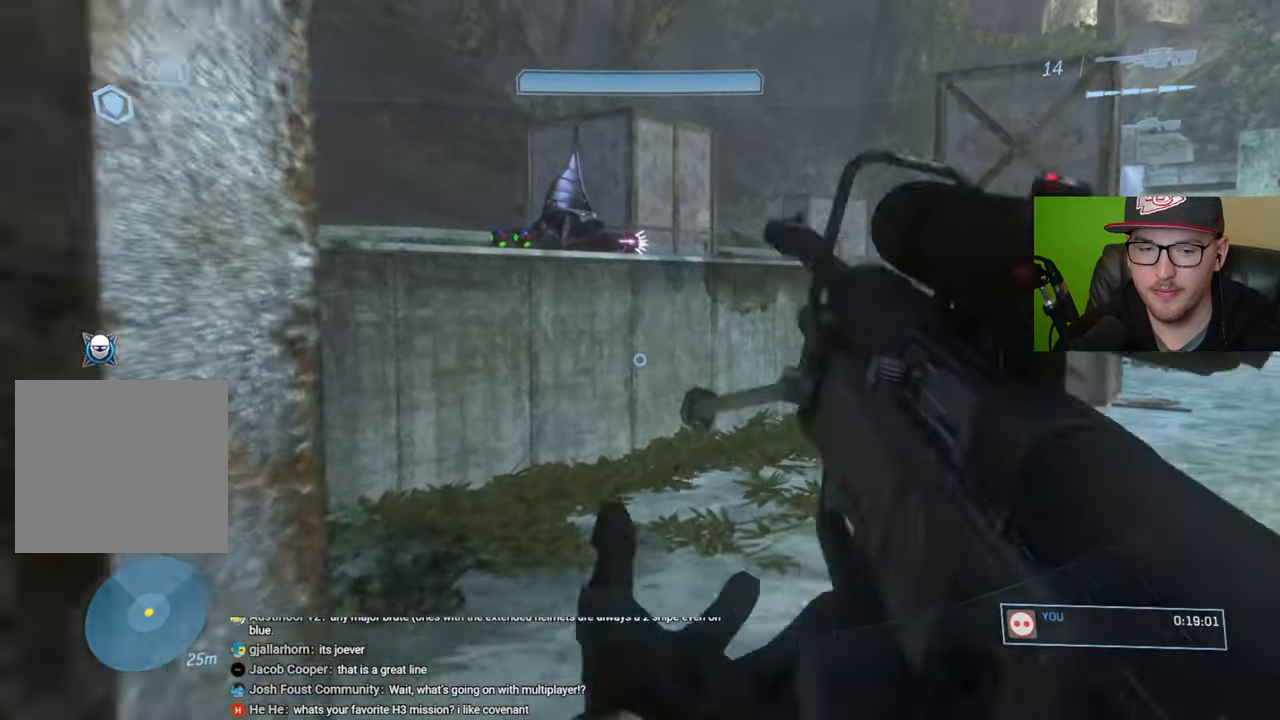
{"buttons": [], "left_stick": "up", "right_stick": "center", "events": [[216, "right_stick", "left"], [333, "left_stick", "up"], [433, "right_stick", "center"]]}
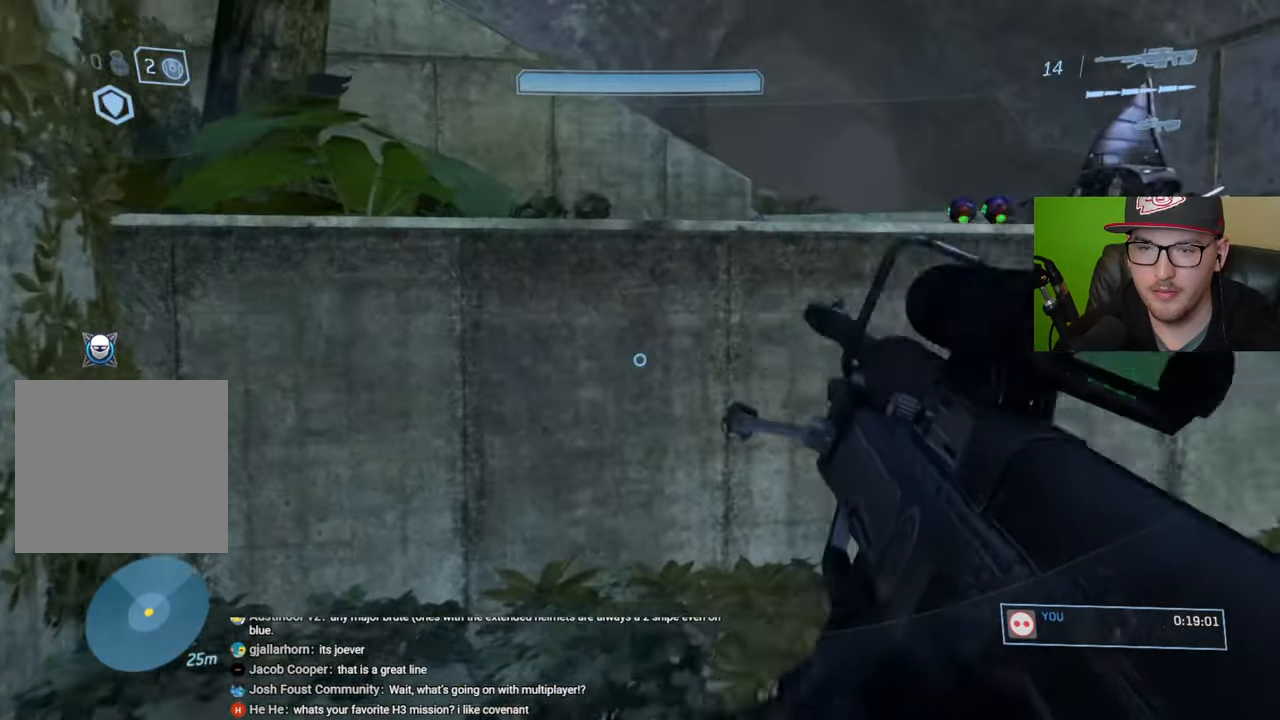
{"buttons": [], "left_stick": "center", "right_stick": "center", "events": [[50, "A", "down"], [116, "left_stick", "up-right"], [150, "A", "up"], [366, "left_stick", "center"]]}
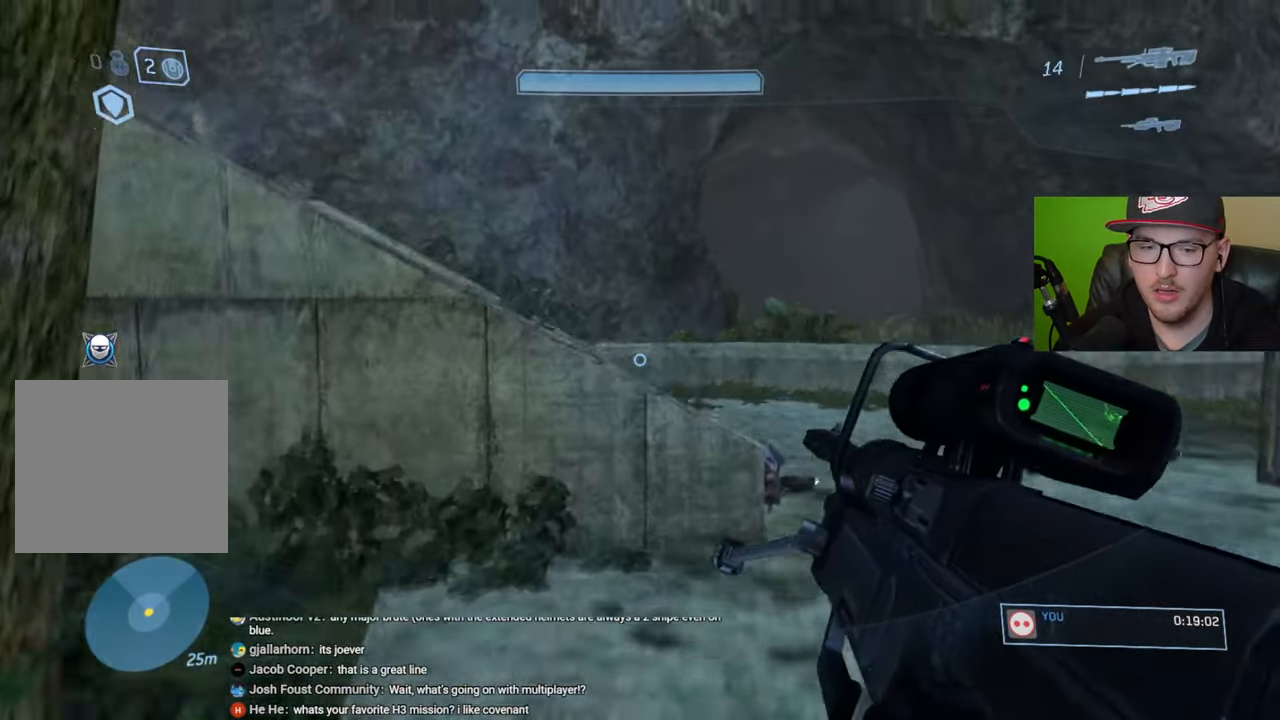
{"buttons": [], "left_stick": "up", "right_stick": "left", "events": [[33, "right_stick", "left"], [150, "left_stick", "up-right"], [450, "left_stick", "up"]]}
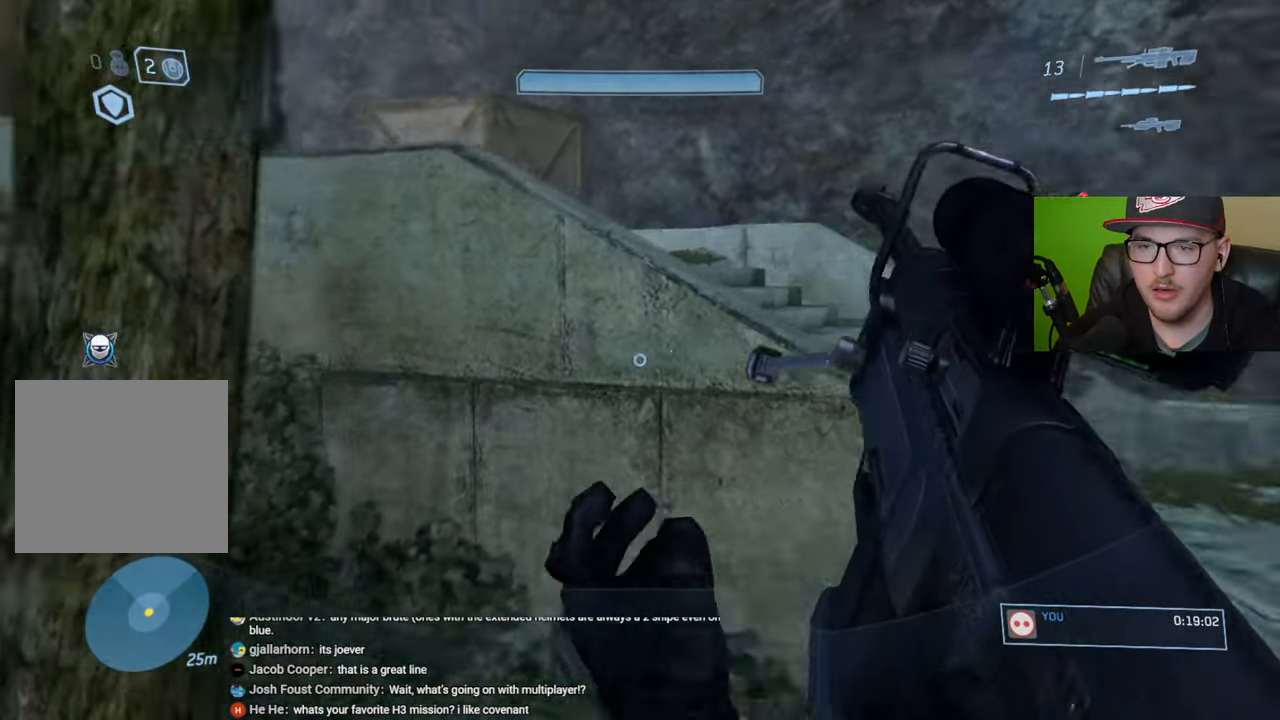
{"buttons": ["A"], "left_stick": "up", "right_stick": "center", "events": [[133, "right_stick", "center"], [383, "A", "down"]]}
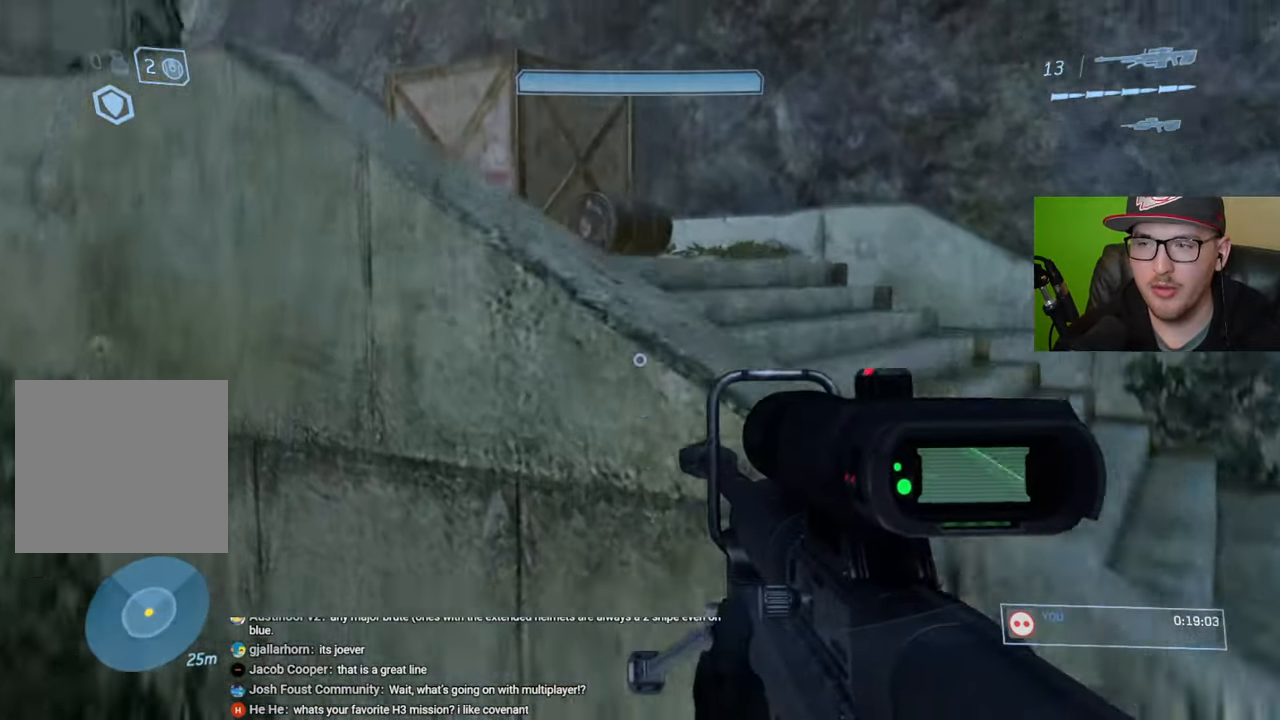
{"buttons": [], "left_stick": "up", "right_stick": "left", "events": [[33, "A", "up"], [216, "Y", "down"], [283, "Y", "up"], [450, "right_stick", "left"]]}
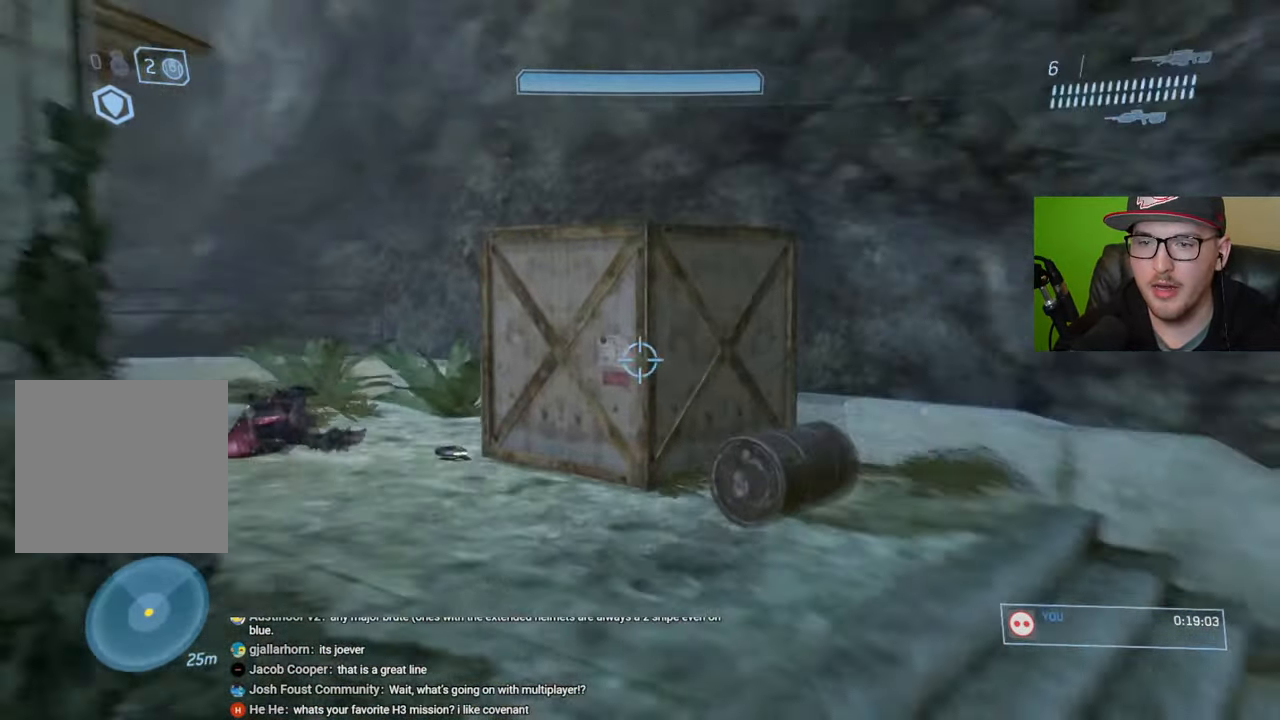
{"buttons": [], "left_stick": "up-right", "right_stick": "center", "events": [[150, "right_stick", "center"], [266, "R1", "down"], [366, "R1", "up"], [483, "left_stick", "up-right"]]}
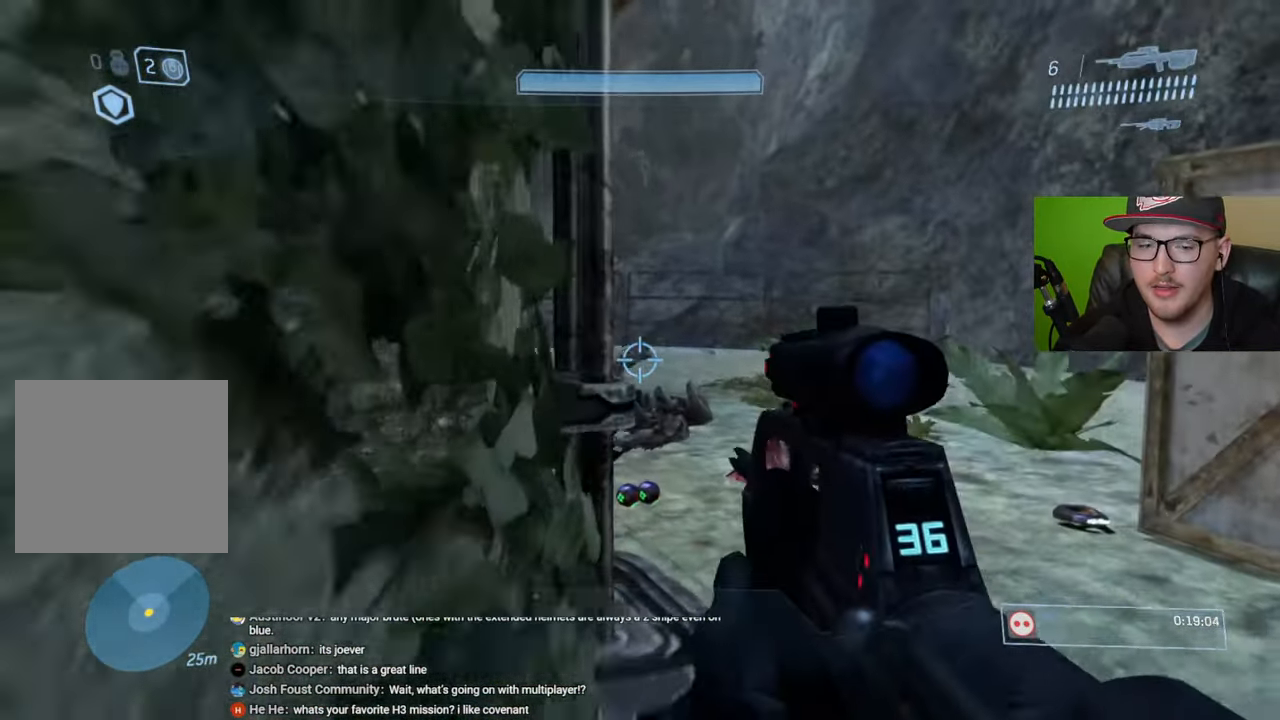
{"buttons": [], "left_stick": "up-right", "right_stick": "center", "events": [[300, "right_stick", "left"], [483, "right_stick", "center"]]}
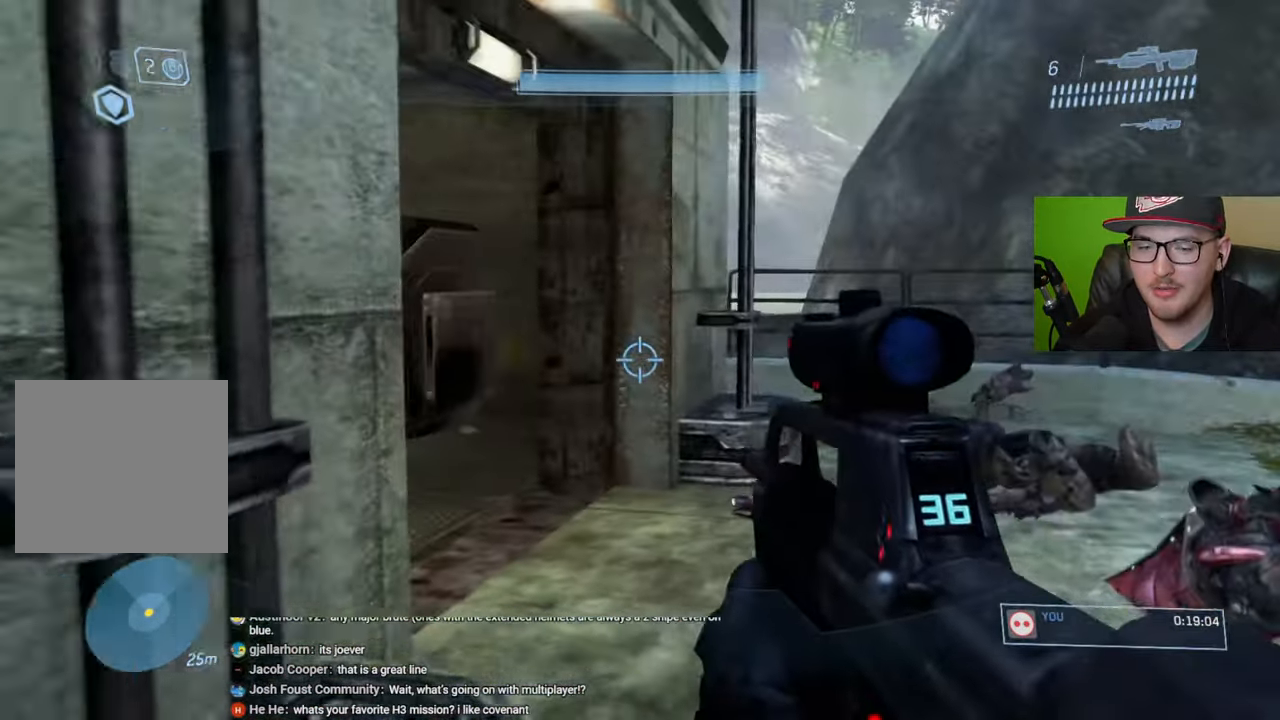
{"buttons": [], "left_stick": "up-right", "right_stick": "left", "events": [[83, "Y", "down"], [166, "Y", "up"], [400, "right_stick", "left"]]}
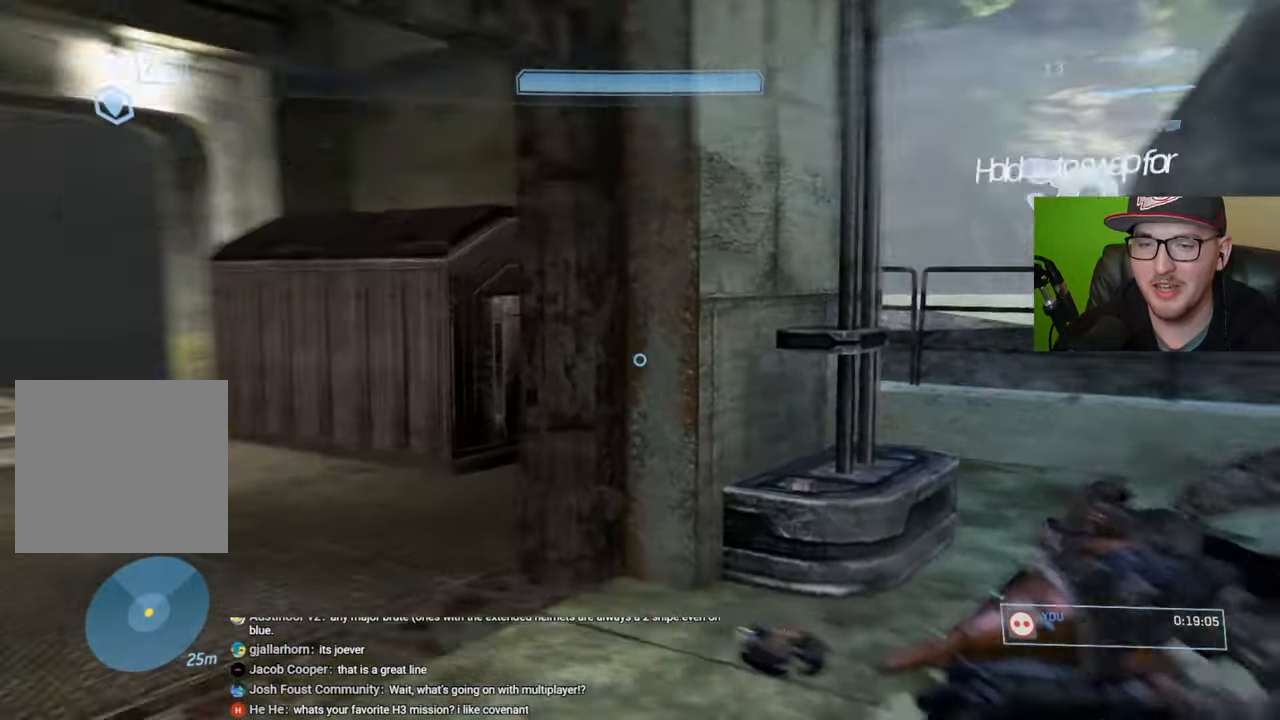
{"buttons": [], "left_stick": "up", "right_stick": "down", "events": [[66, "right_stick", "up-left"], [100, "left_stick", "up"], [216, "right_stick", "center"], [450, "right_stick", "down"]]}
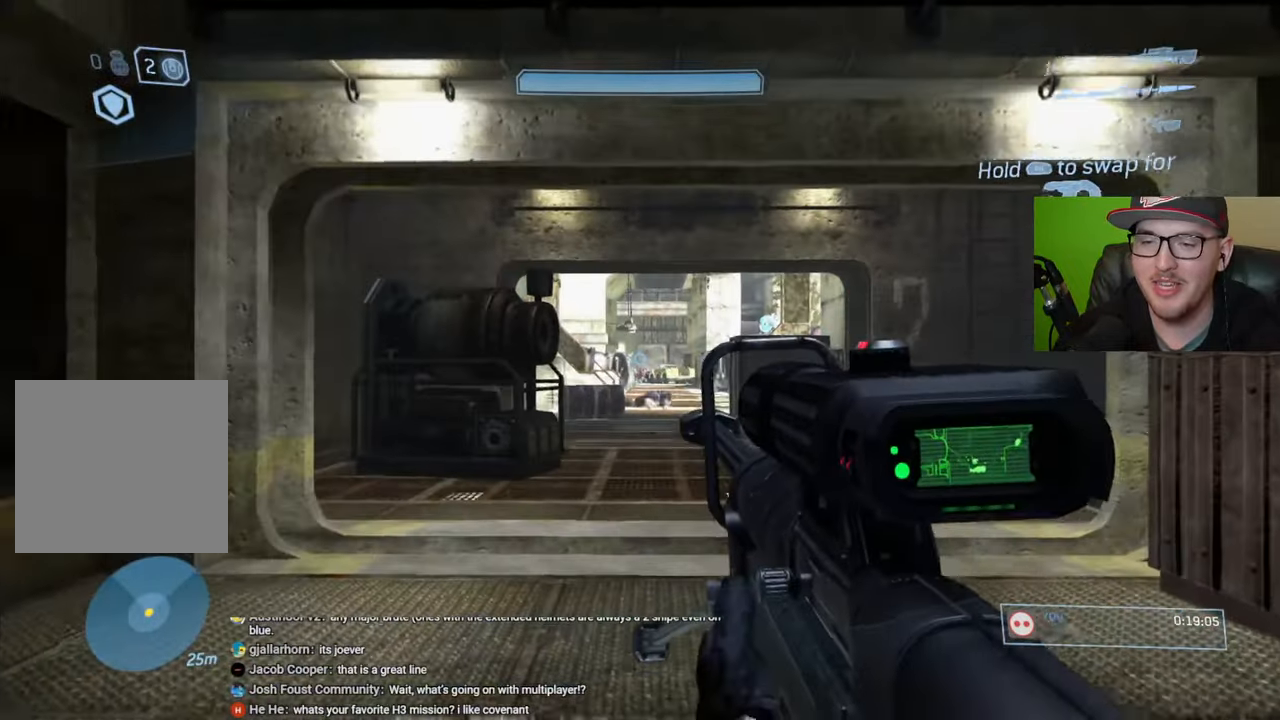
{"buttons": [], "left_stick": "up-right", "right_stick": "center", "events": [[66, "R3", "down"], [66, "right_stick", "center"], [183, "R3", "up"], [200, "right_stick", "right"], [250, "left_stick", "up-right"], [350, "right_stick", "down"], [400, "right_stick", "center"]]}
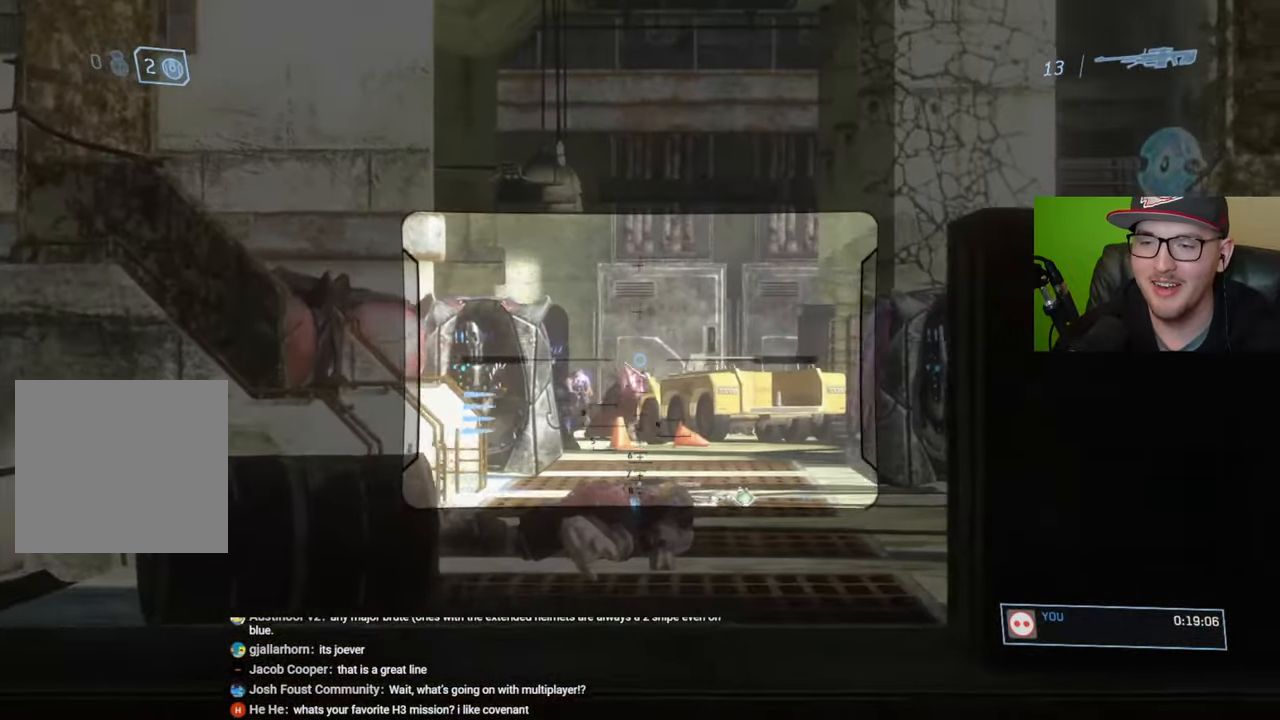
{"buttons": [], "left_stick": "up-left", "right_stick": "down-left", "events": [[250, "left_stick", "up"], [366, "left_stick", "up-left"], [450, "right_stick", "down-left"]]}
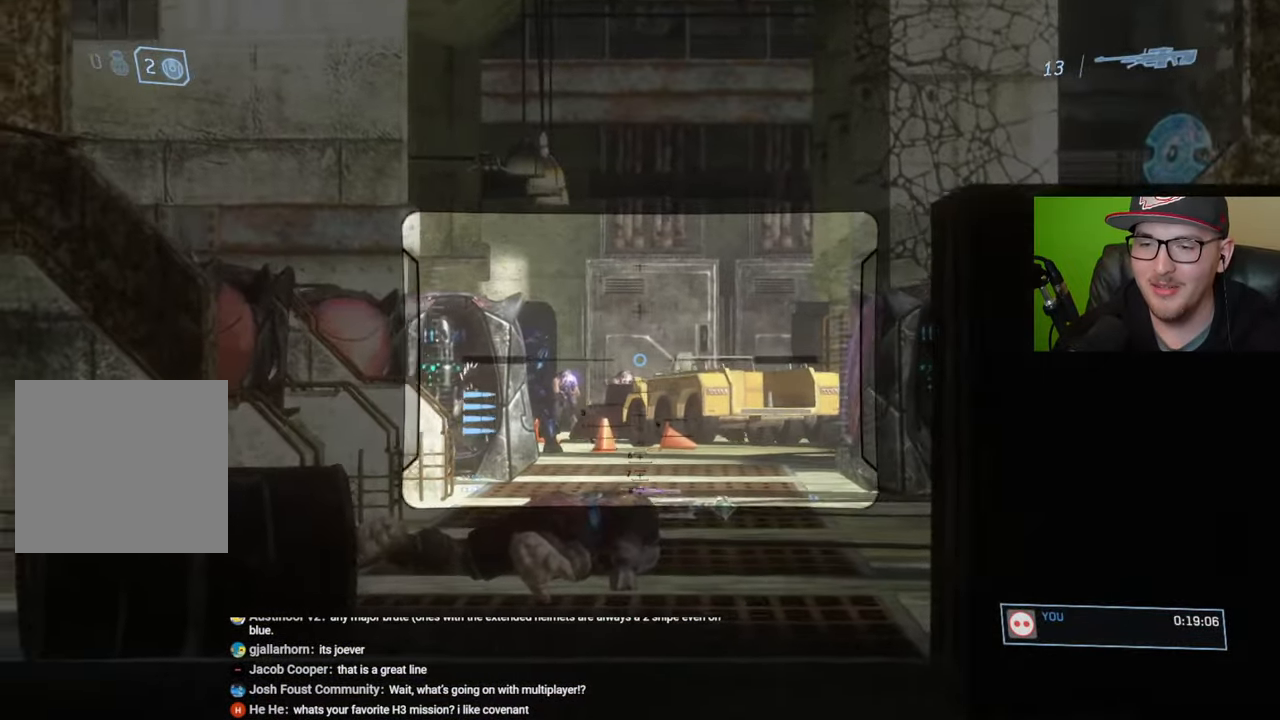
{"buttons": [], "left_stick": "up-right", "right_stick": "up-left", "events": [[300, "right_stick", "center"], [383, "left_stick", "up-right"], [433, "right_stick", "up-left"]]}
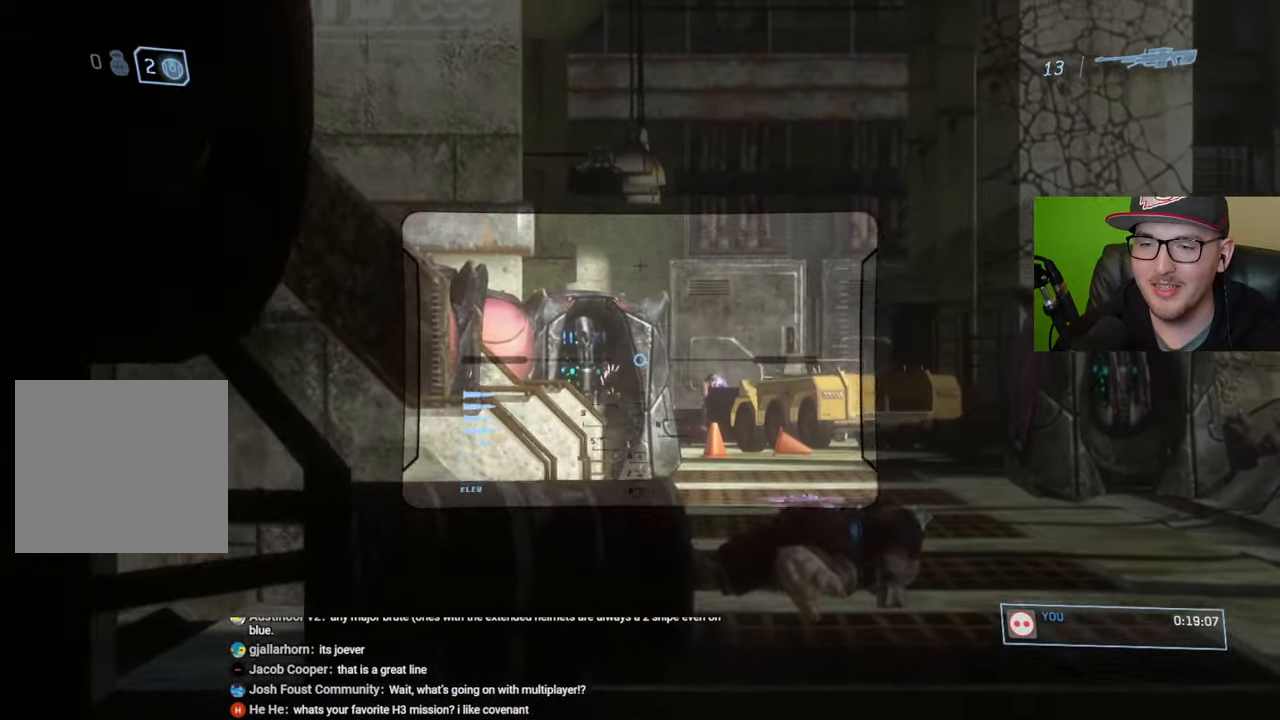
{"buttons": [], "left_stick": "up-right", "right_stick": "down-left", "events": [[200, "right_stick", "left"], [316, "right_stick", "down-left"]]}
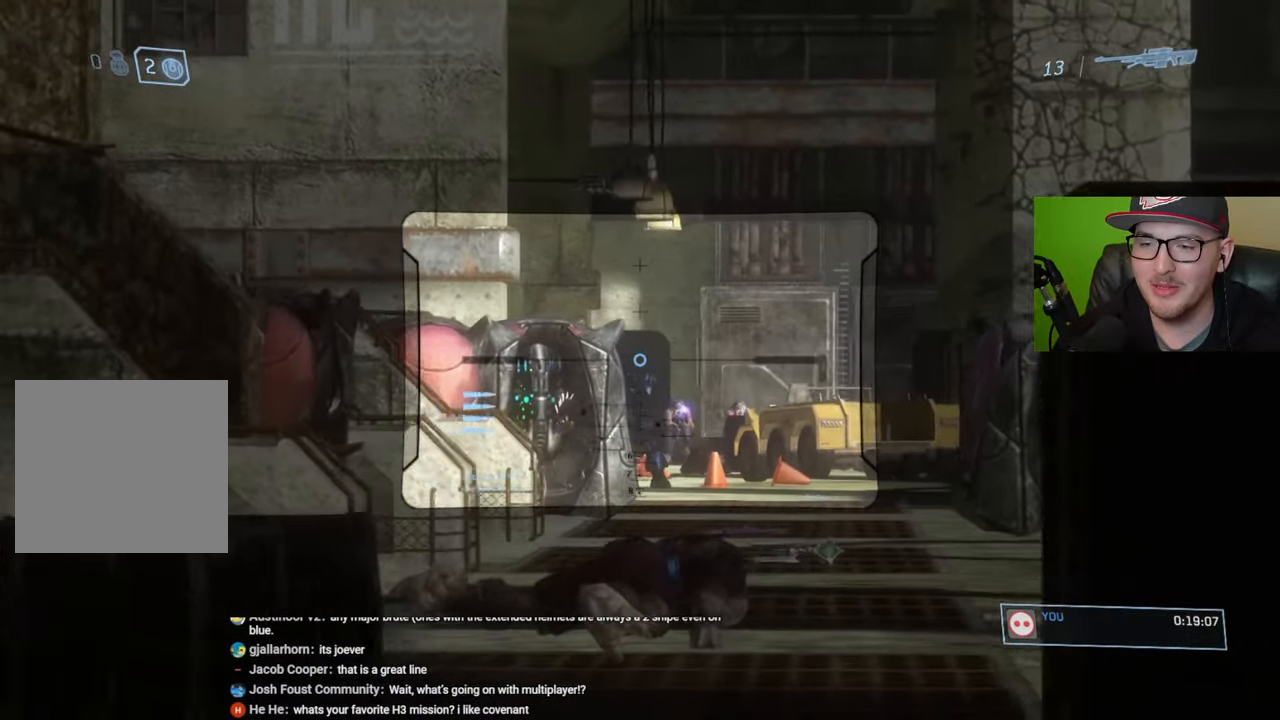
{"buttons": [], "left_stick": "center", "right_stick": "center", "events": [[33, "right_stick", "center"], [50, "R3", "down"], [166, "R3", "up"], [166, "left_stick", "center"], [183, "right_stick", "down-left"], [316, "right_stick", "center"], [400, "right_stick", "left"], [466, "right_stick", "center"]]}
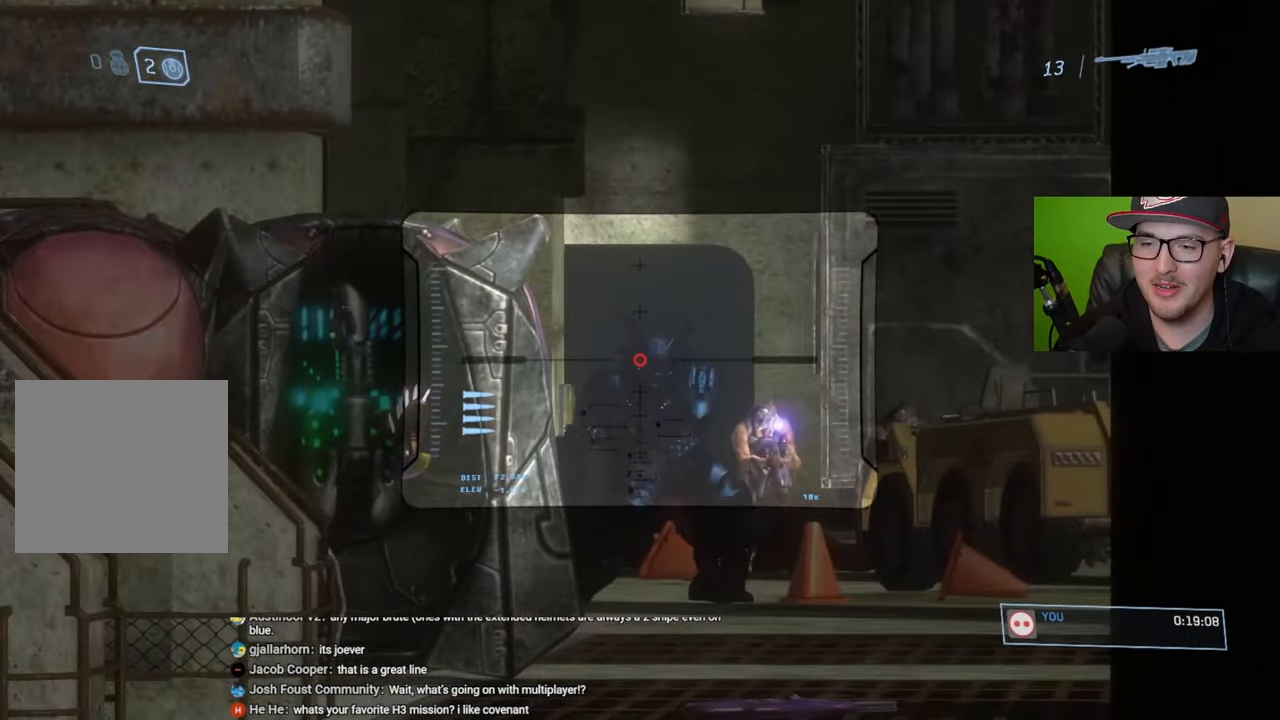
{"buttons": [], "left_stick": "center", "right_stick": "center", "events": [[150, "left_stick", "right"], [183, "right_stick", "right"], [350, "left_stick", "center"], [466, "right_stick", "center"]]}